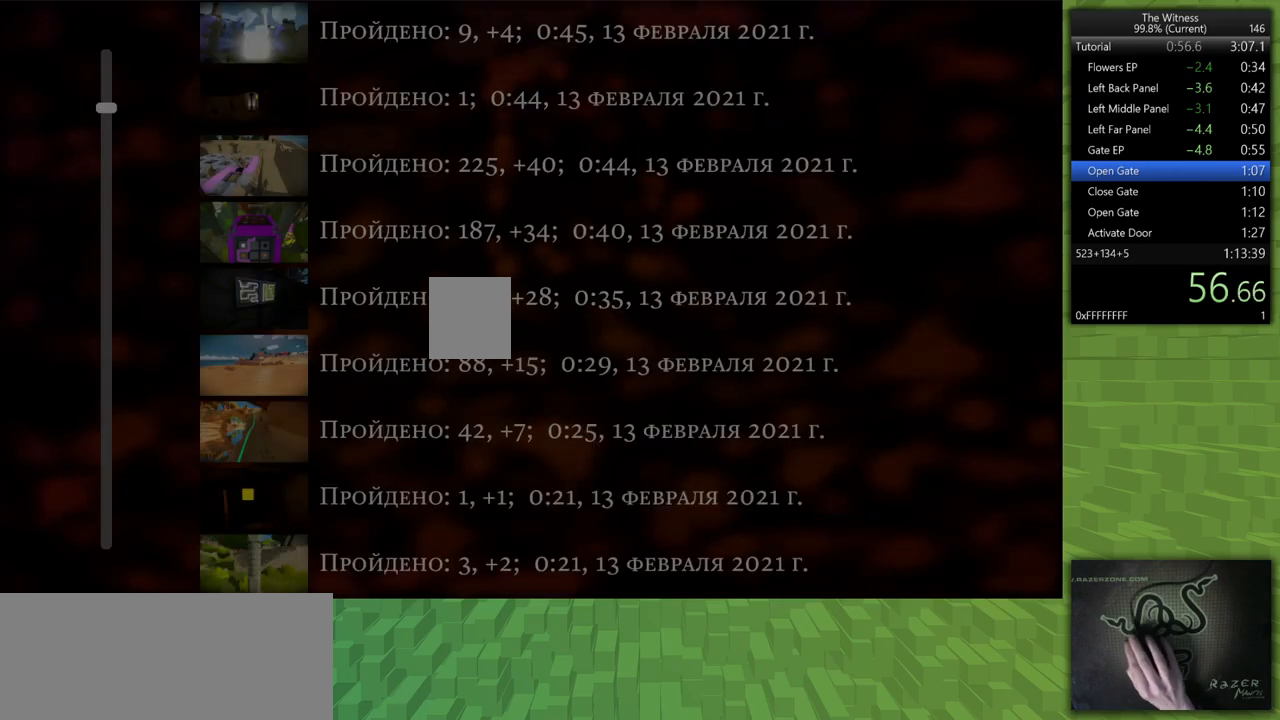
Gameplay with keyboard and mouse; each line is a JSON object with the keys and mouse buttons held at the frame after it. "events" lists presses ("down") and releases ("up") of "a", "d", "h", "i", "j", "k", "s", "shift", "space", "u", "w", "mouse_left" and "mouse_right" between this image and that frame as [ms after this image, input, new state], when the widget could be followed in between. "mouse_left", "mouse_right" = the "left", "right" buttons of the "mouse" list. No other keys are recorded. Mouse movement is not recorded.
{"keys": [], "mouse": [], "events": [[217, "mouse_left", "down"], [317, "mouse_left", "up"]]}
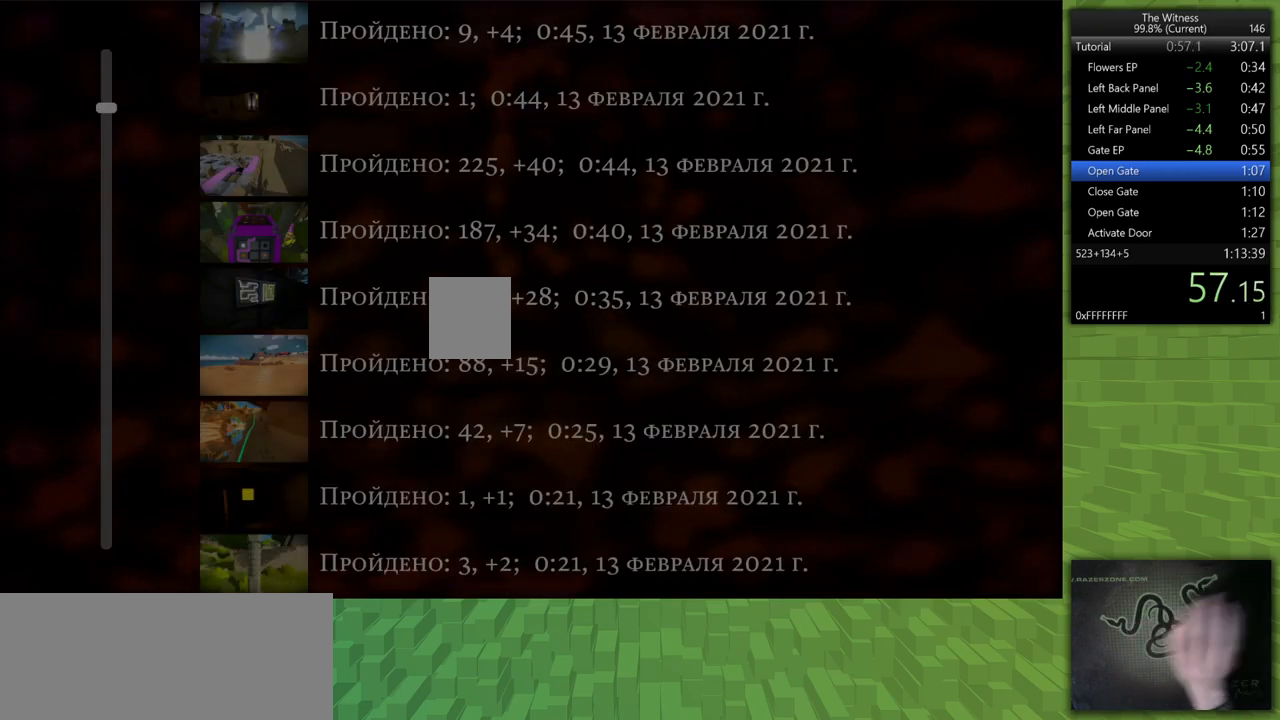
{"keys": [], "mouse": [], "events": []}
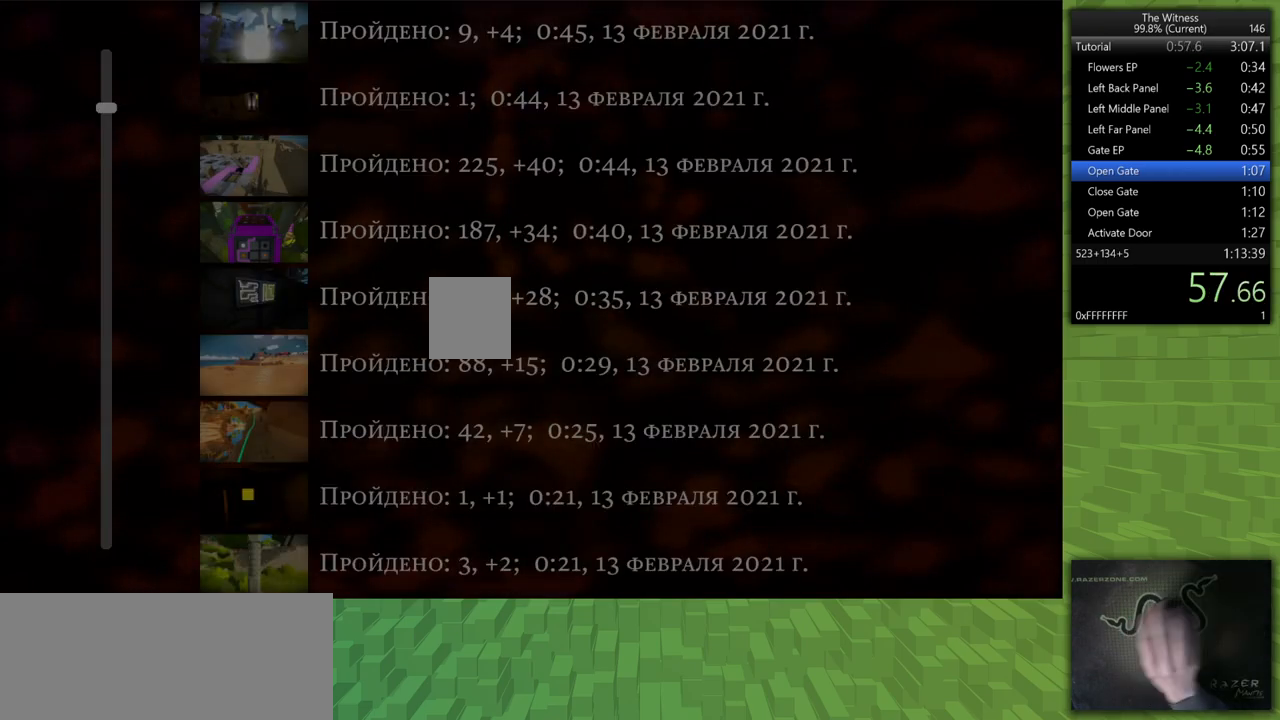
{"keys": [], "mouse": [], "events": []}
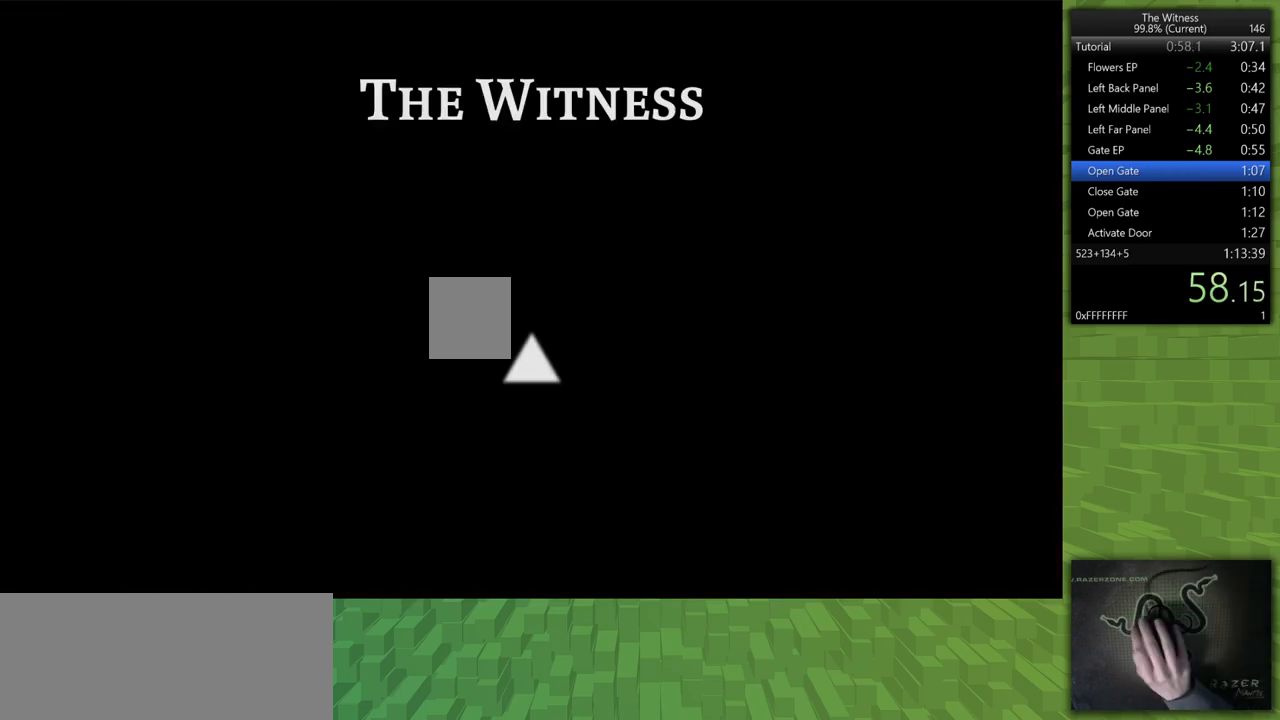
{"keys": [], "mouse": [], "events": []}
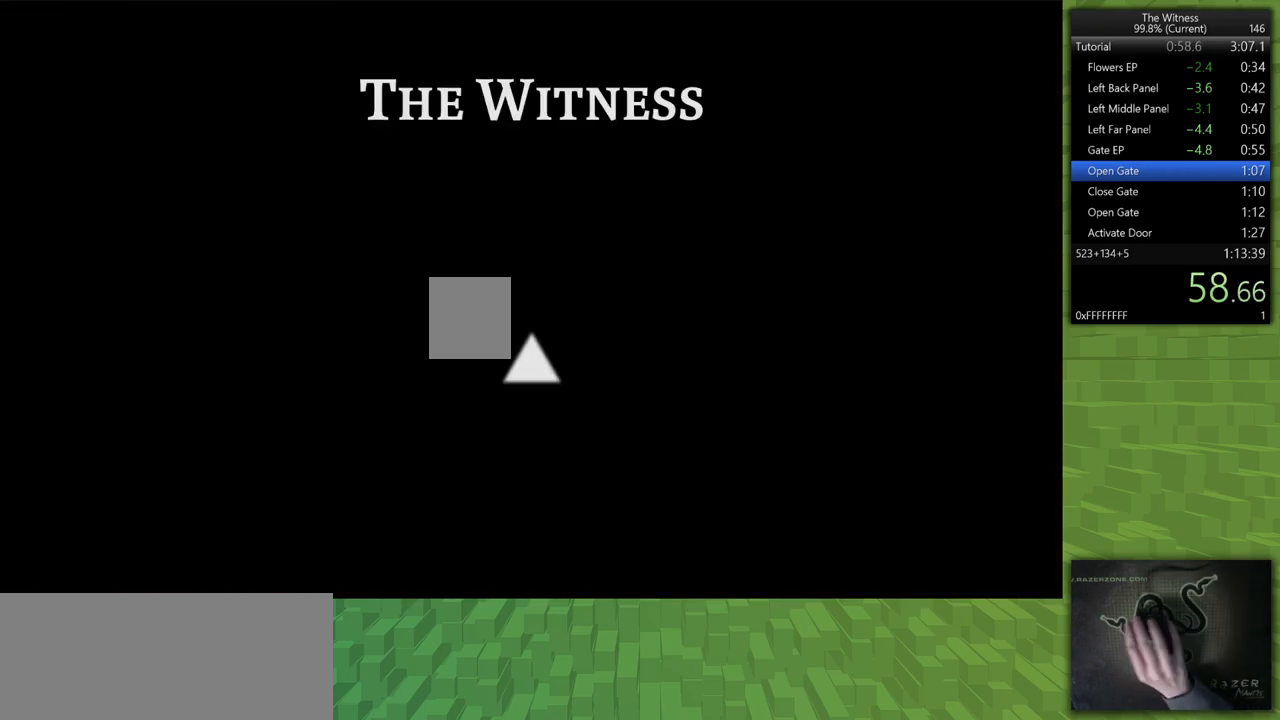
{"keys": ["shift", "w"], "mouse": [], "events": [[333, "shift", "down"], [333, "w", "down"]]}
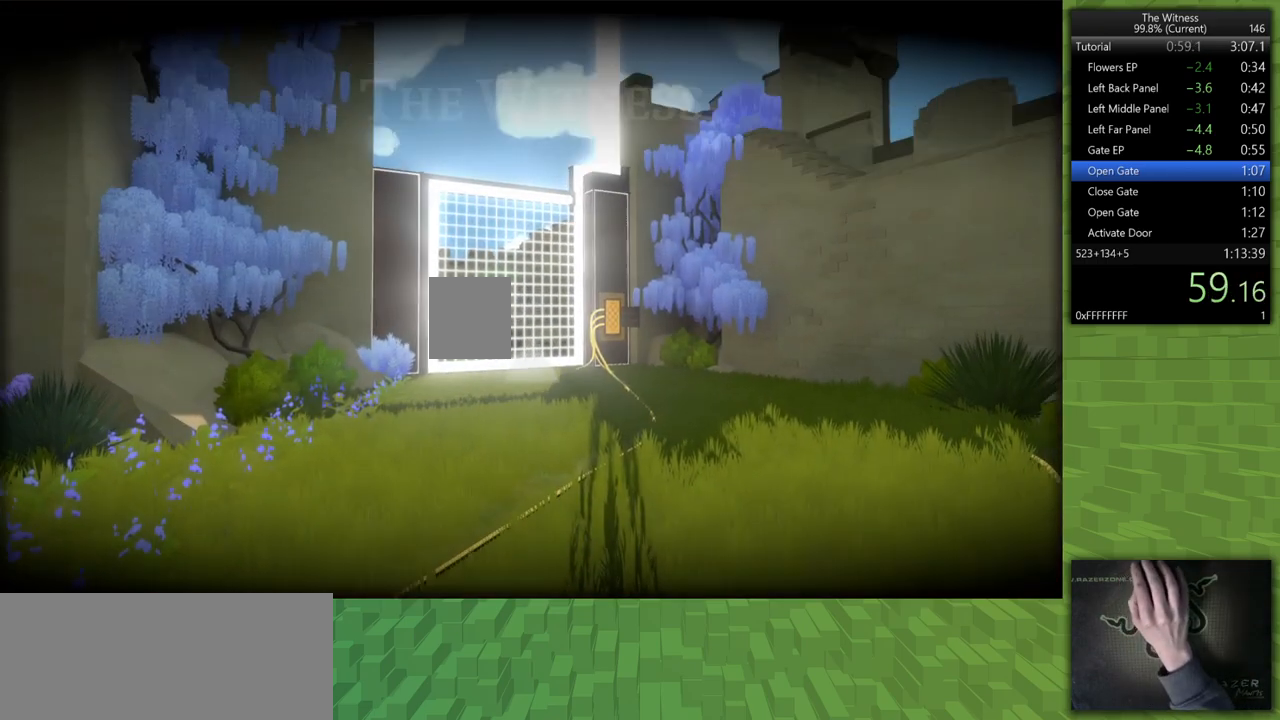
{"keys": ["shift", "w"], "mouse": [], "events": []}
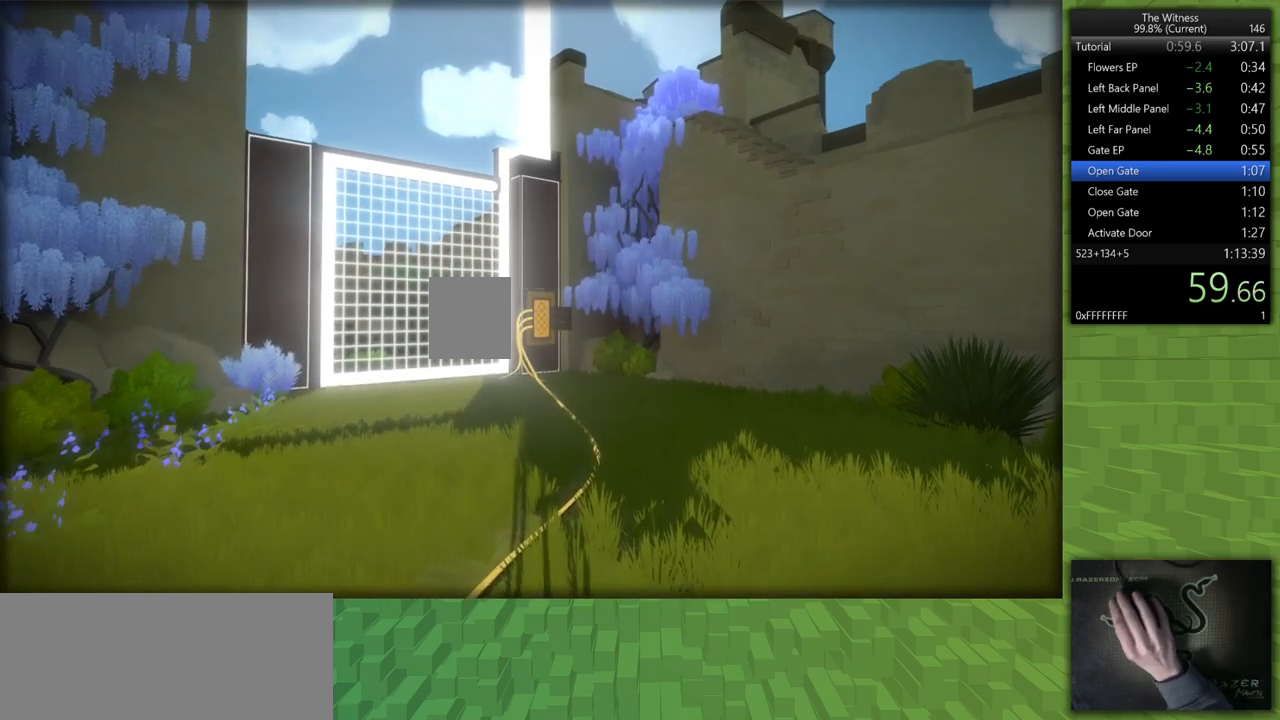
{"keys": ["shift", "w"], "mouse": [], "events": []}
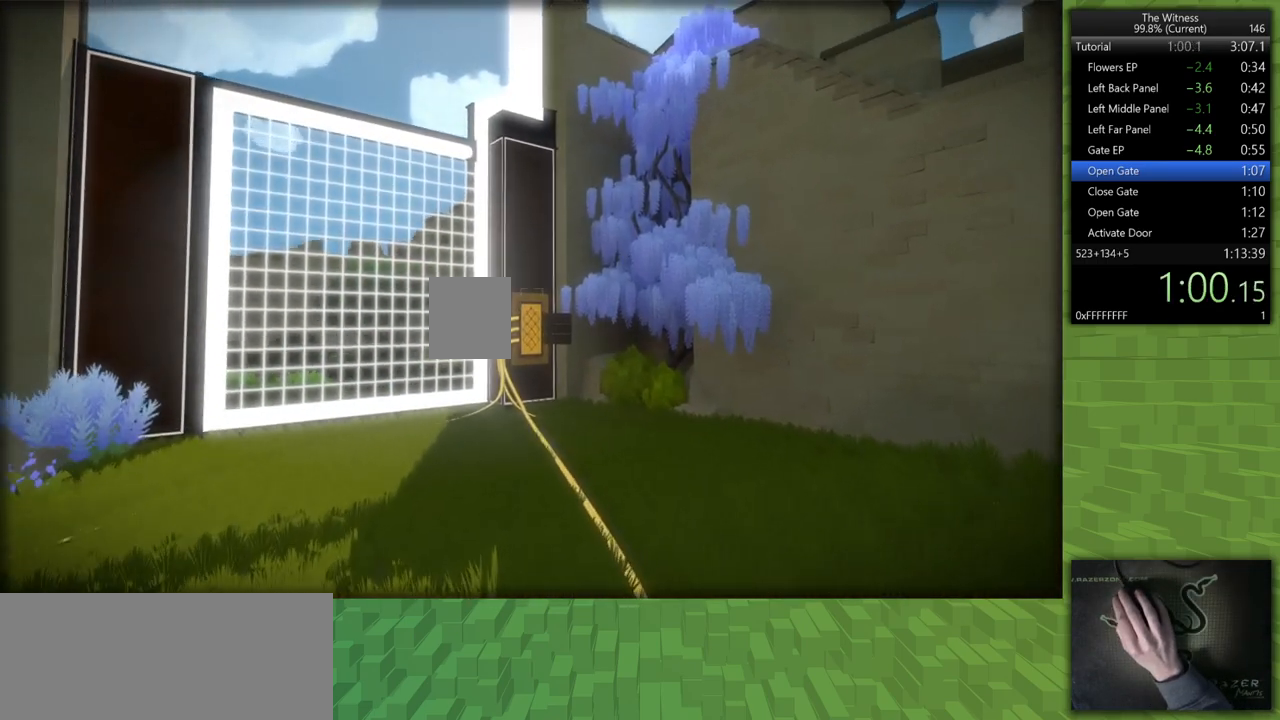
{"keys": ["shift", "space", "w"], "mouse": [], "events": [[467, "space", "down"]]}
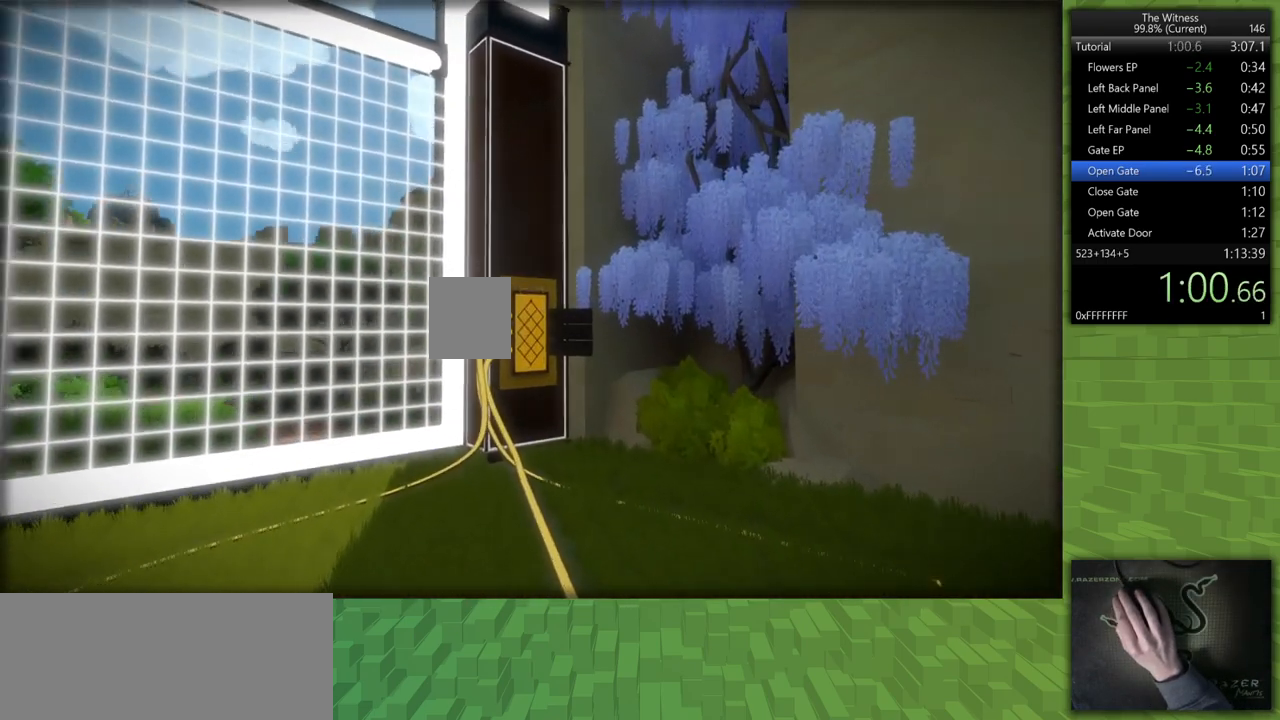
{"keys": ["shift", "w"], "mouse": [], "events": [[17, "mouse_left", "down"], [150, "mouse_left", "up"], [150, "space", "up"], [333, "mouse_left", "down"], [483, "mouse_left", "up"]]}
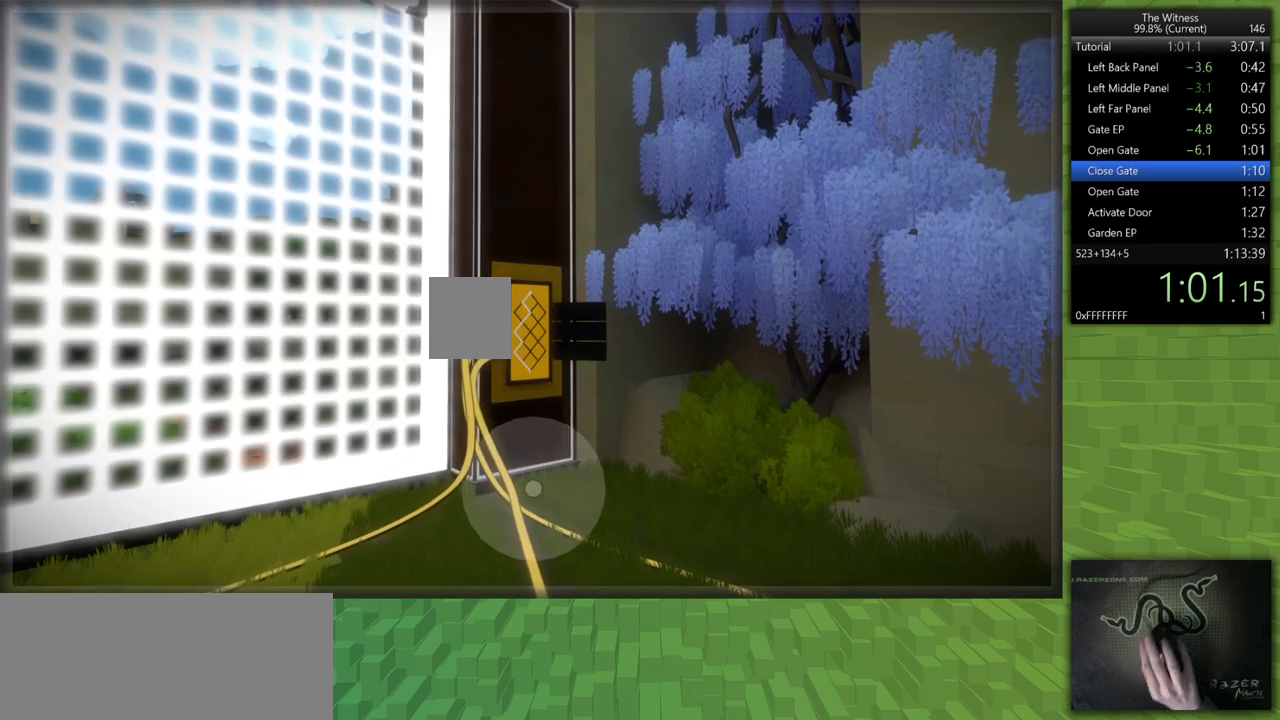
{"keys": ["d", "shift", "w"], "mouse": [], "events": [[217, "d", "down"]]}
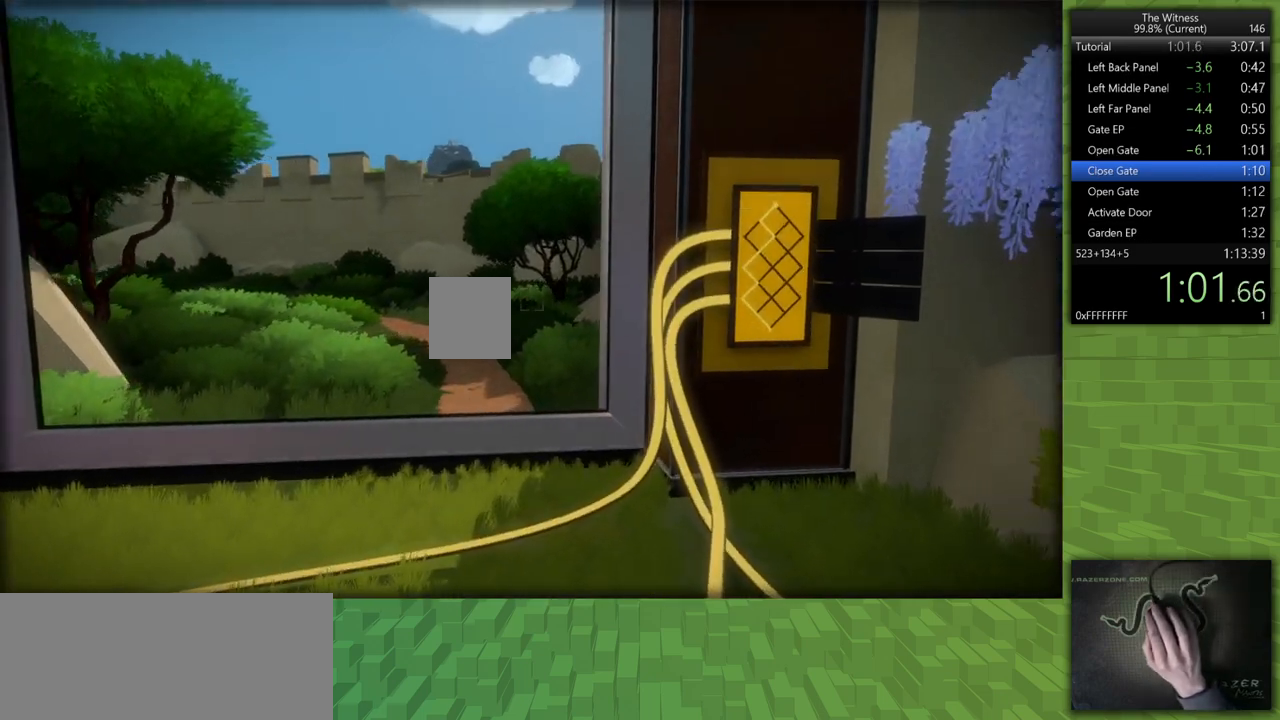
{"keys": [], "mouse": [], "events": [[183, "mouse_left", "down"], [233, "d", "up"], [233, "shift", "up"], [233, "w", "up"], [283, "mouse_left", "up"]]}
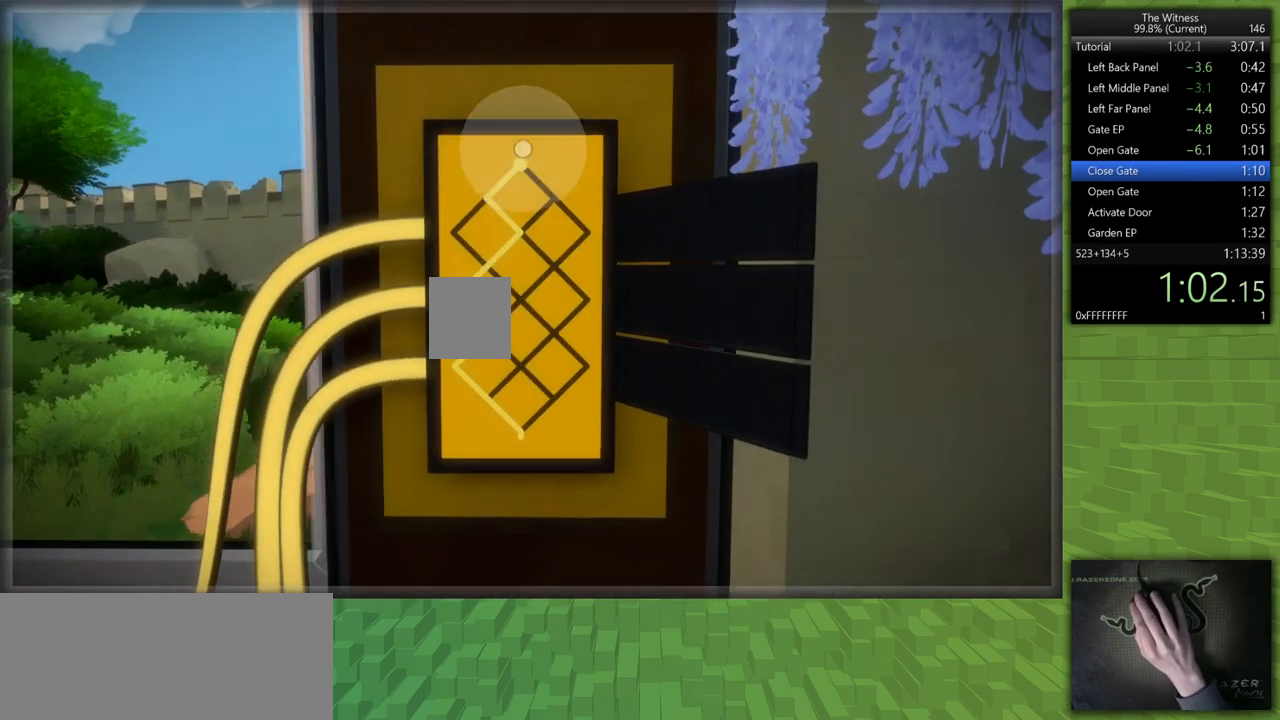
{"keys": [], "mouse": [], "events": [[300, "mouse_left", "down"], [383, "mouse_left", "up"]]}
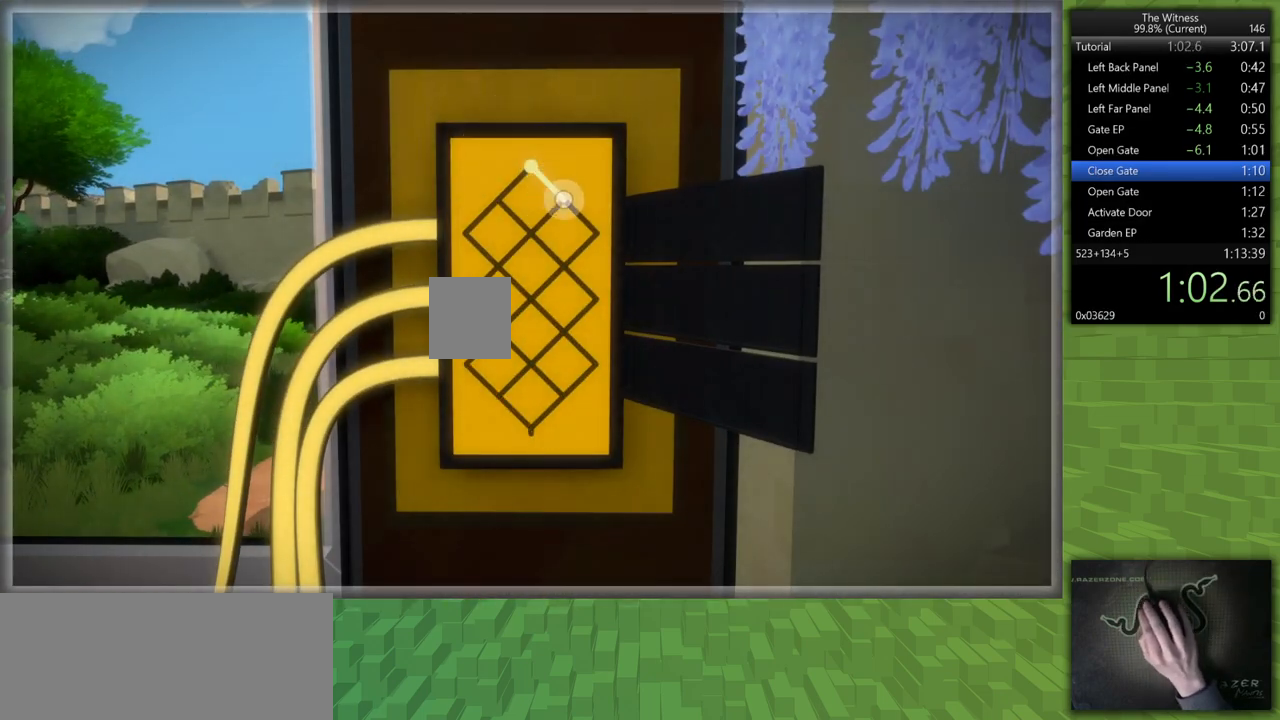
{"keys": [], "mouse": [], "events": []}
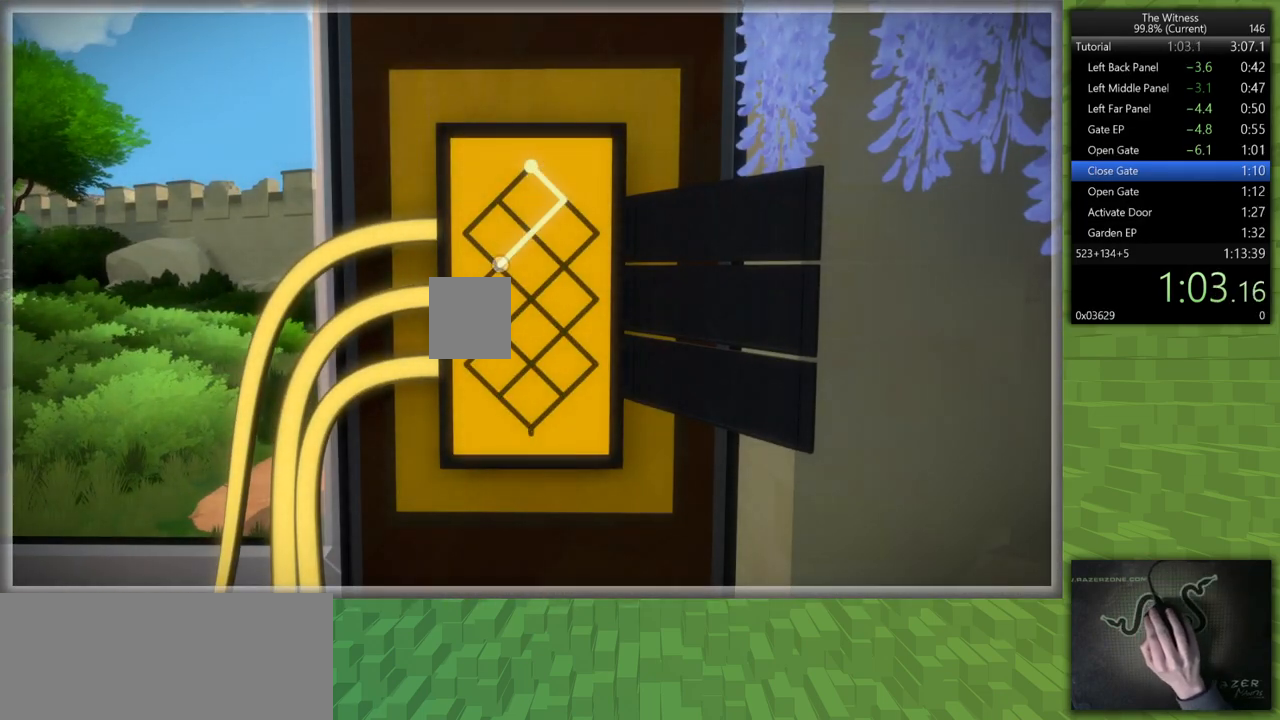
{"keys": [], "mouse": [], "events": []}
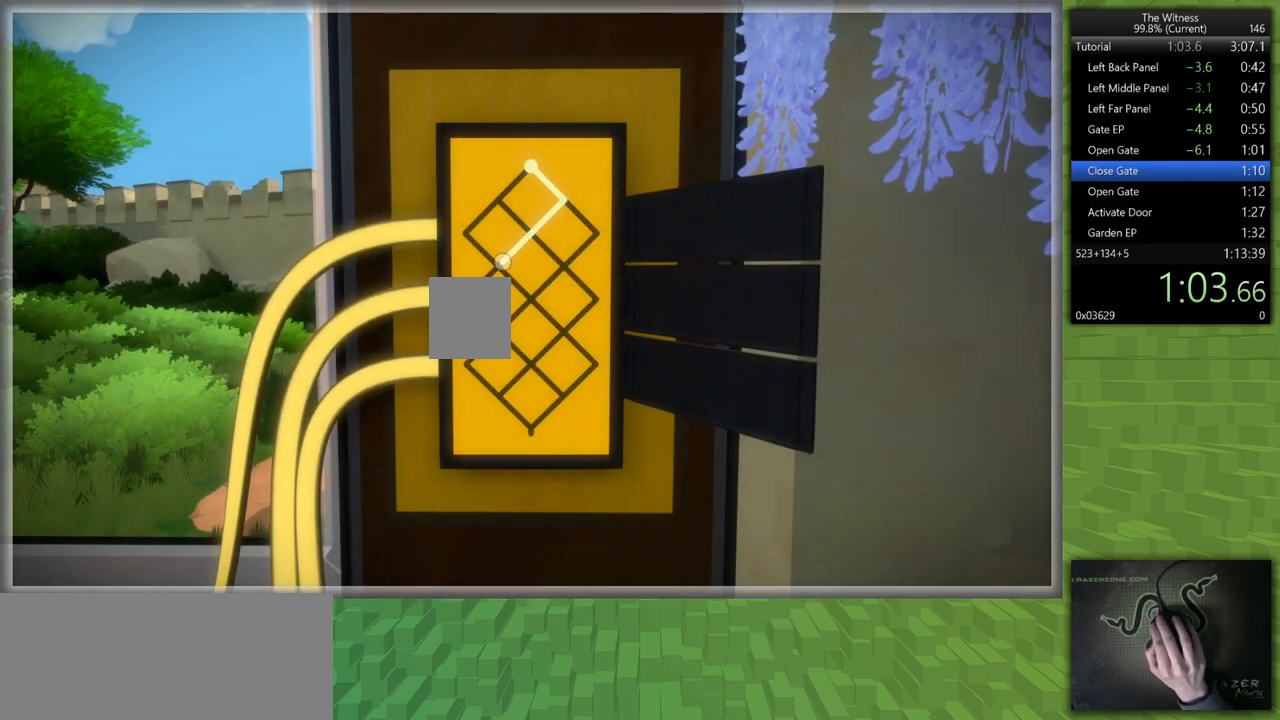
{"keys": [], "mouse": [], "events": []}
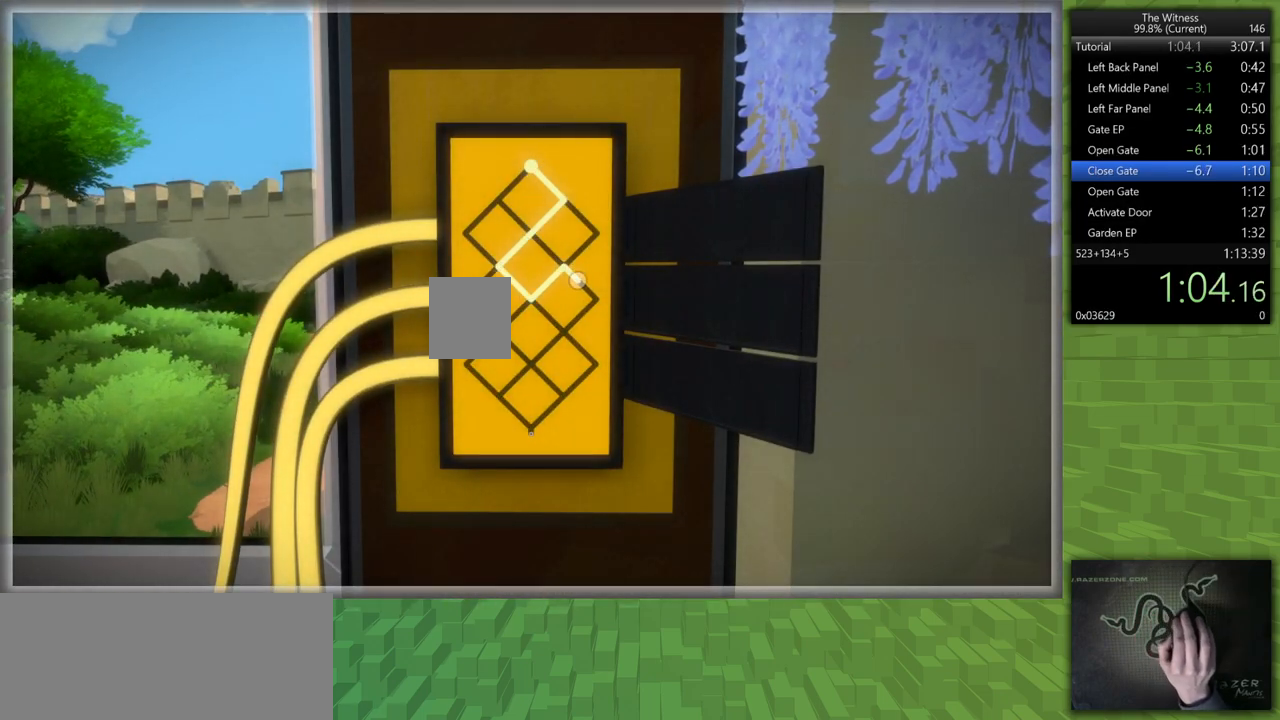
{"keys": [], "mouse": [], "events": []}
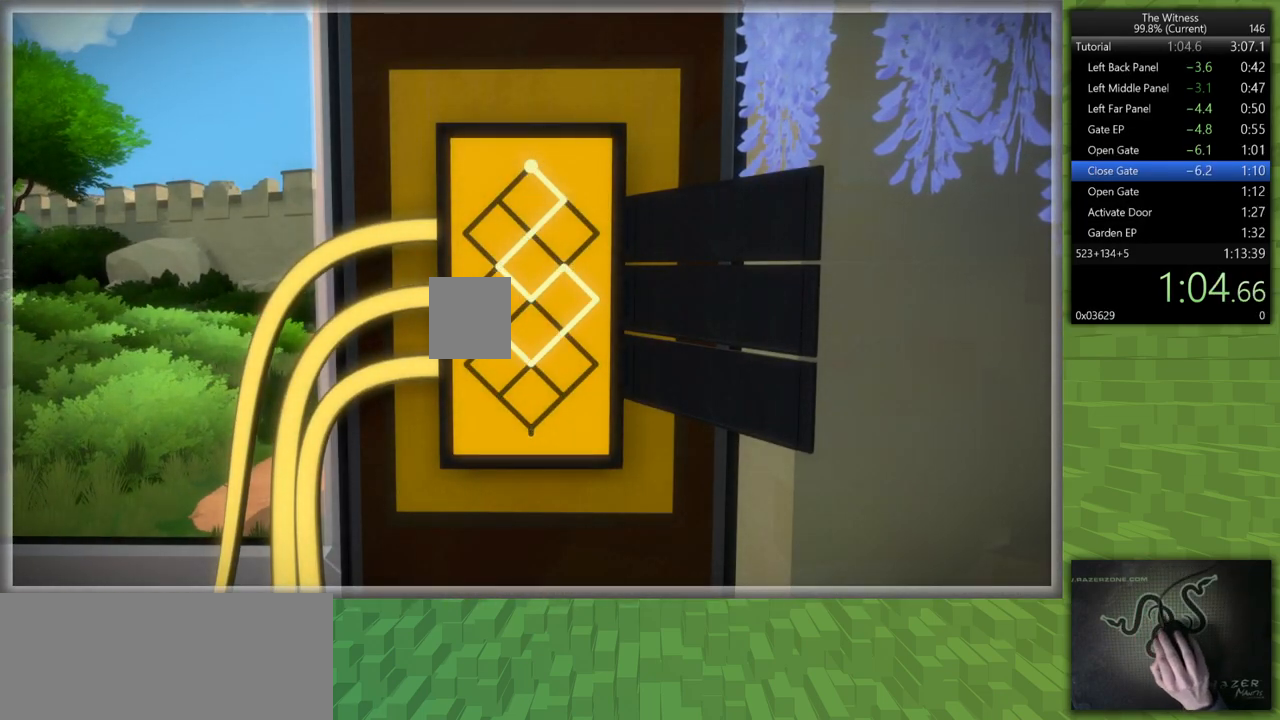
{"keys": [], "mouse": [], "events": [[133, "mouse_left", "down"], [283, "mouse_left", "up"]]}
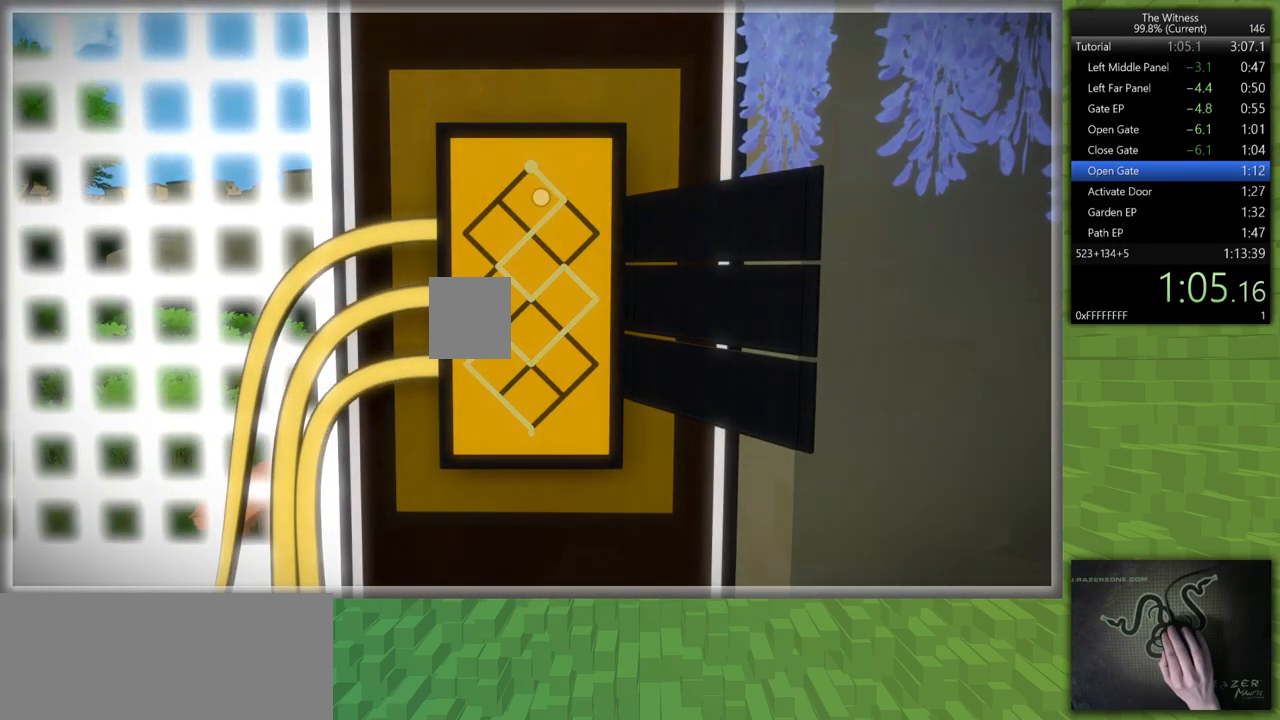
{"keys": ["a", "shift", "w"], "mouse": ["left", "right"], "events": [[200, "mouse_left", "down"], [300, "mouse_left", "up"], [383, "shift", "down"], [433, "a", "down"], [433, "mouse_left", "down"], [433, "mouse_right", "down"], [433, "w", "down"]]}
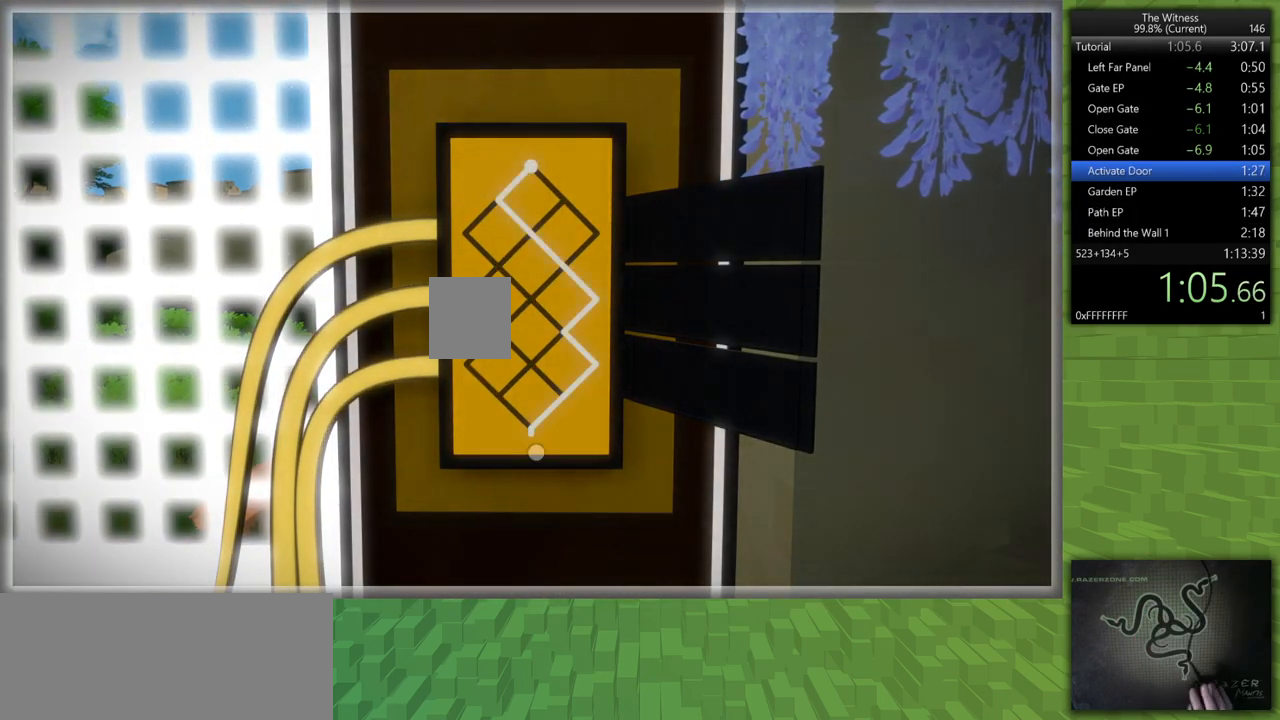
{"keys": ["a", "shift", "w"], "mouse": [], "events": [[33, "mouse_right", "up"], [83, "mouse_left", "up"]]}
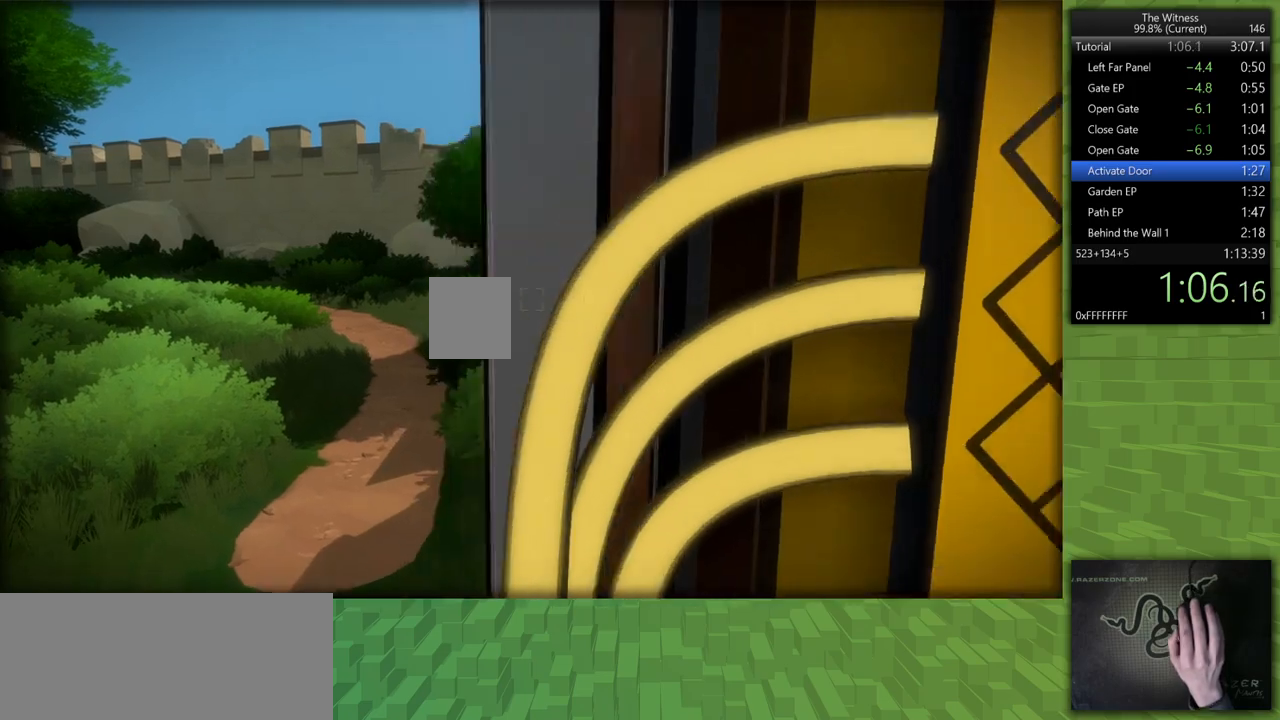
{"keys": ["shift", "w"], "mouse": [], "events": [[417, "a", "up"]]}
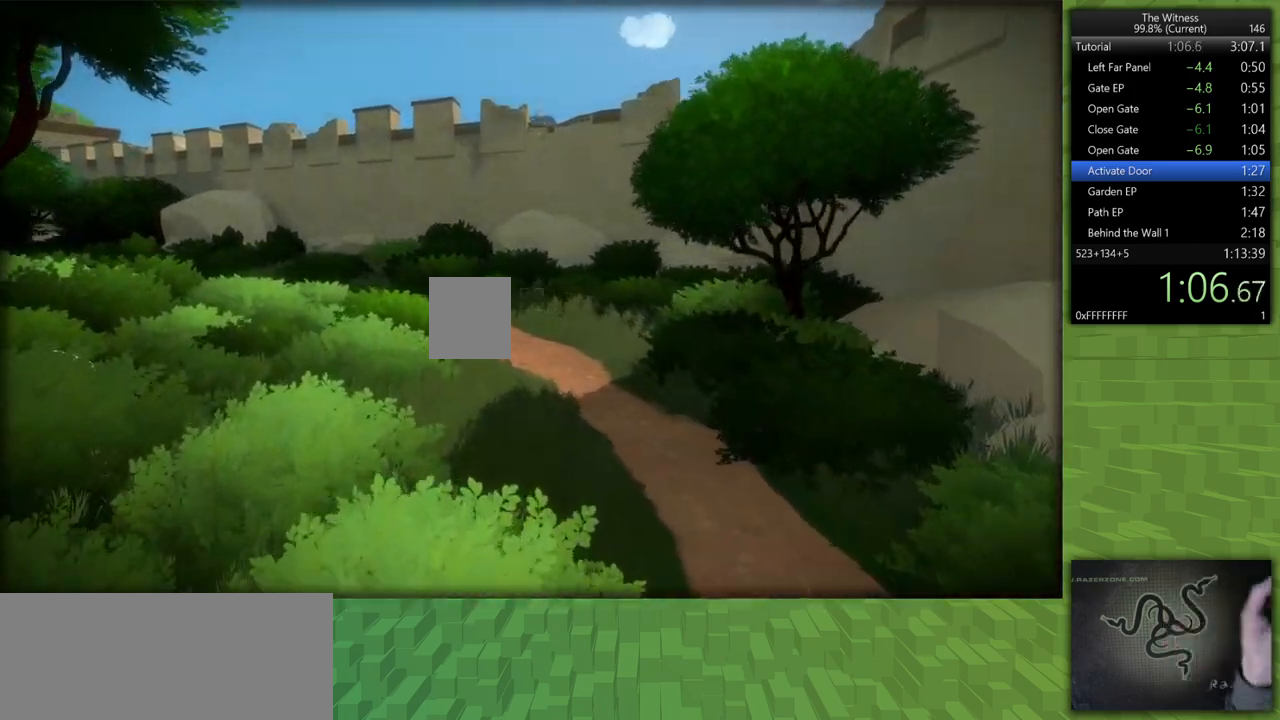
{"keys": ["shift", "w"], "mouse": [], "events": [[150, "a", "down"], [483, "a", "up"]]}
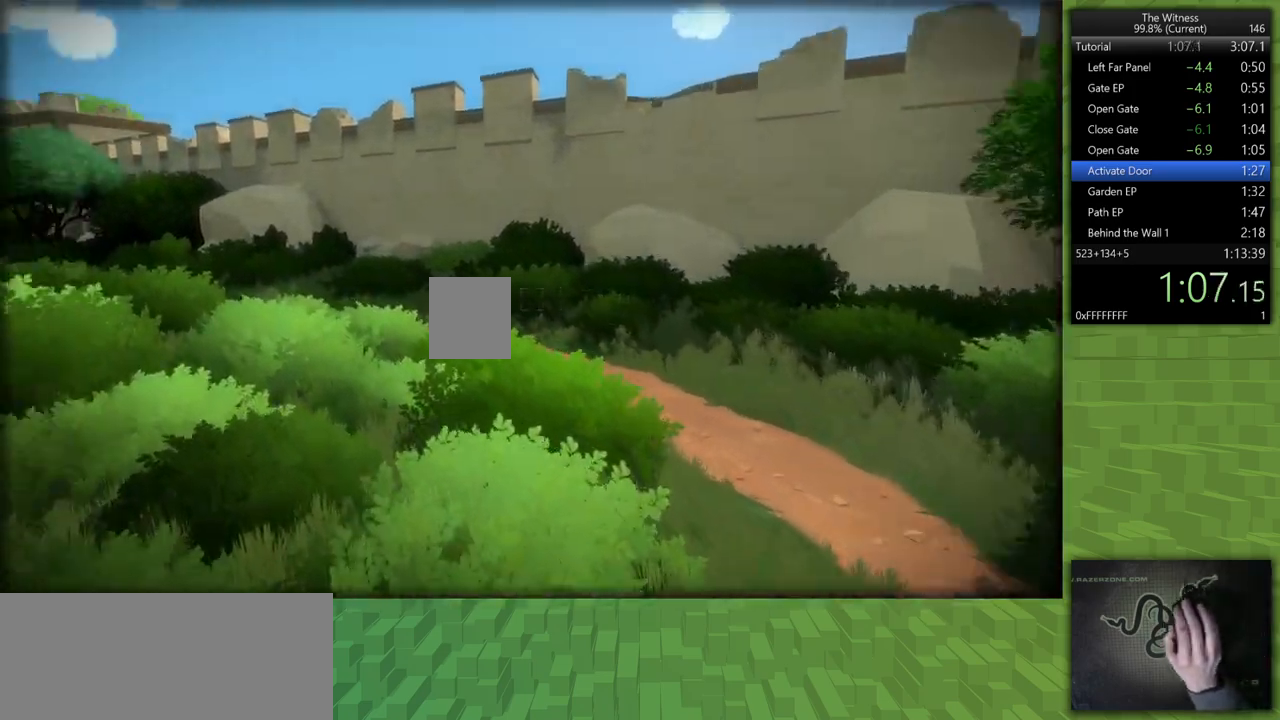
{"keys": ["shift", "w"], "mouse": [], "events": []}
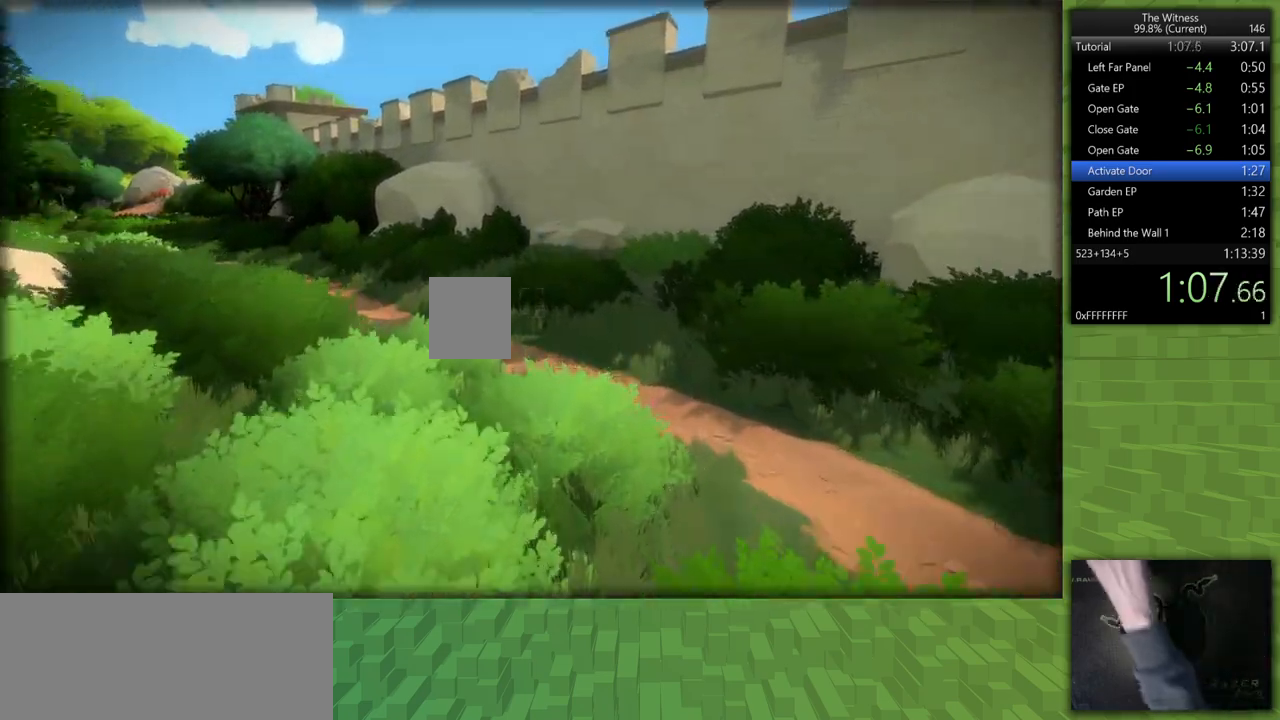
{"keys": ["a", "shift", "w"], "mouse": [], "events": [[50, "a", "down"], [233, "a", "up"], [283, "a", "down"]]}
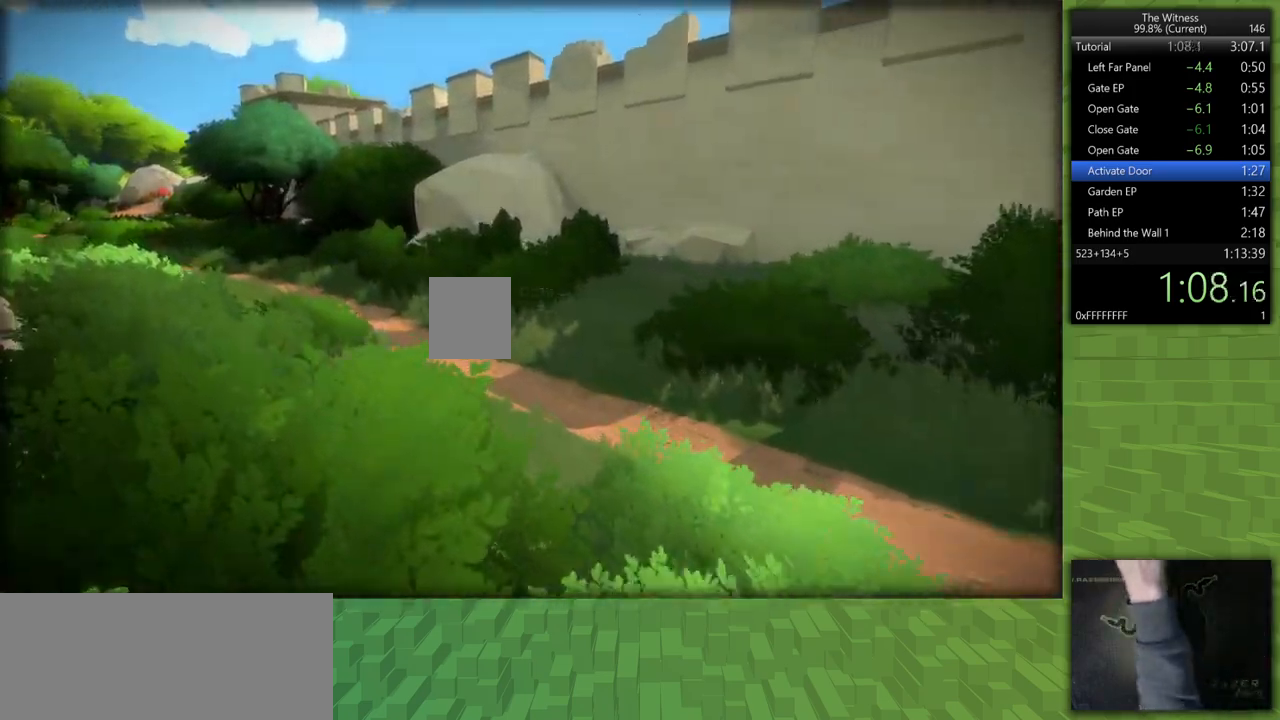
{"keys": ["a", "shift", "w"], "mouse": [], "events": [[67, "a", "up"], [150, "a", "down"]]}
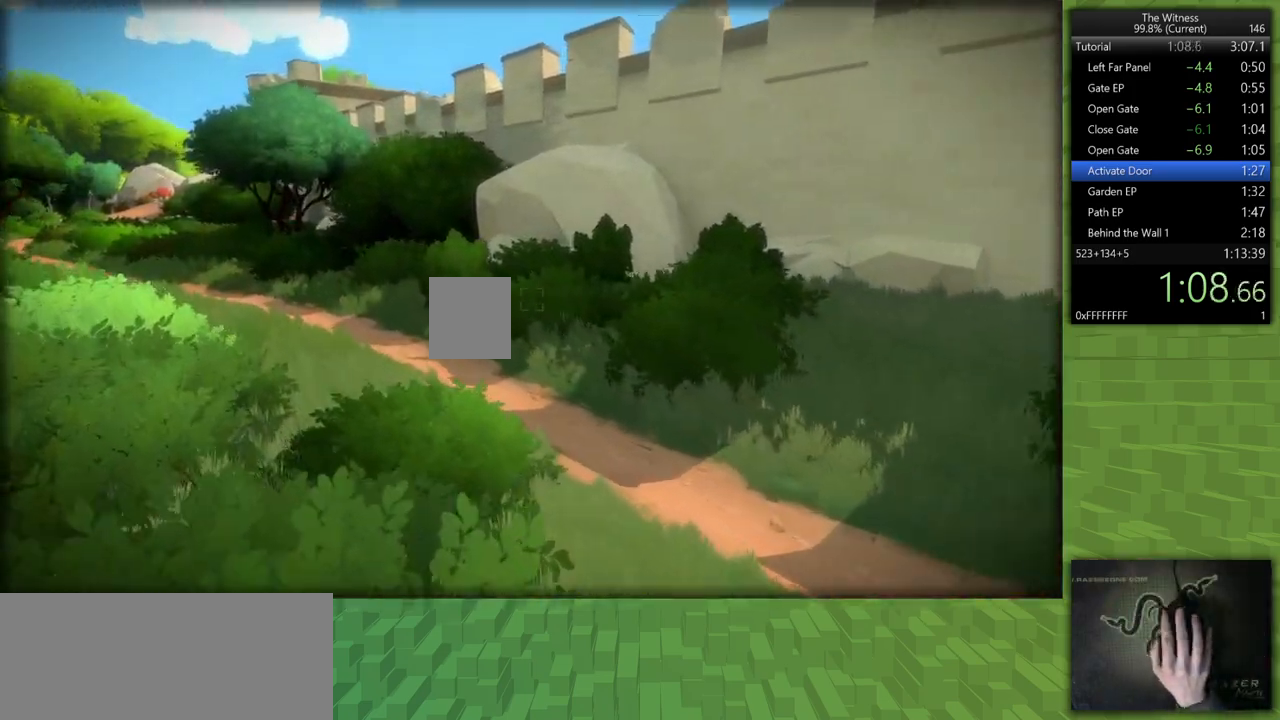
{"keys": ["shift", "w"], "mouse": [], "events": [[117, "a", "up"]]}
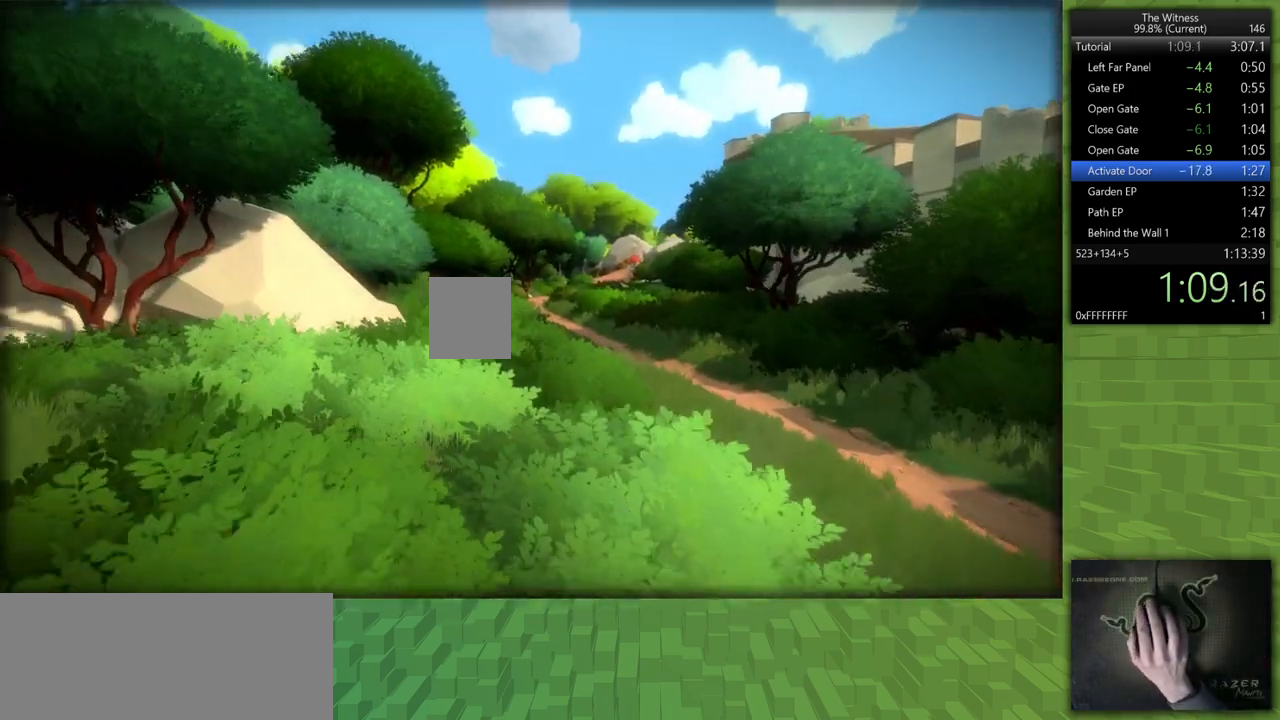
{"keys": ["shift", "w"], "mouse": [], "events": []}
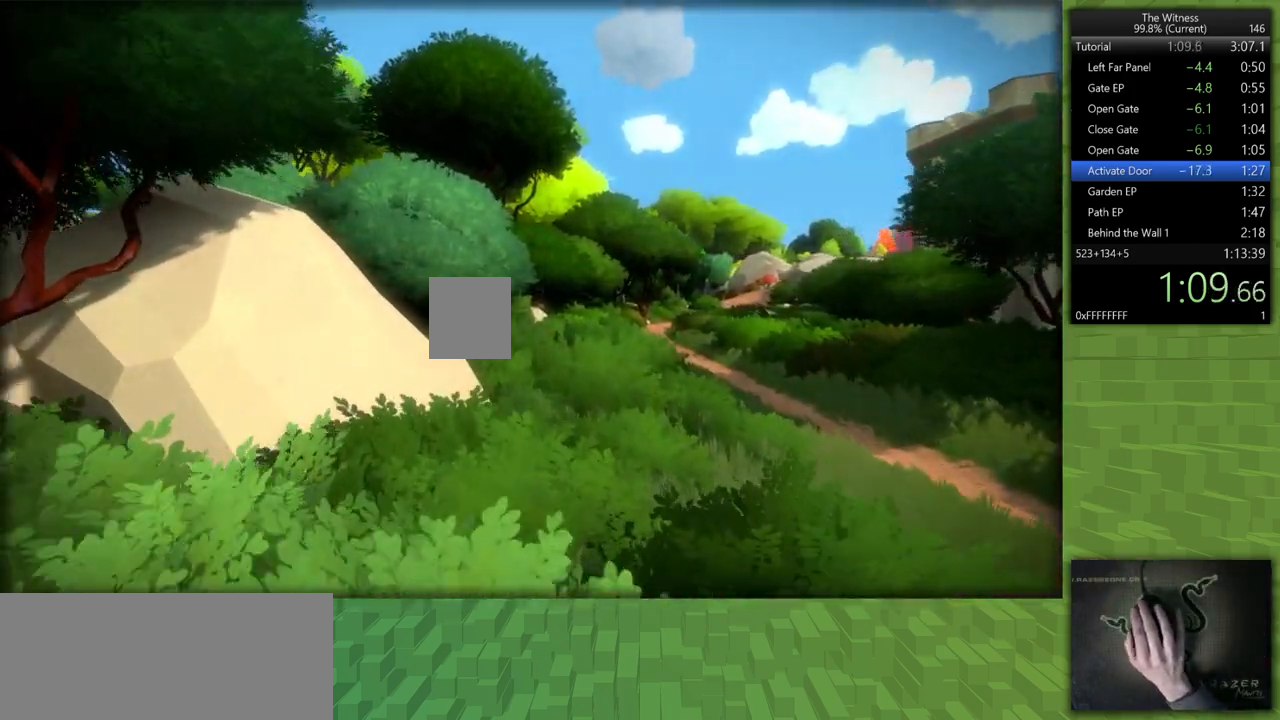
{"keys": ["d", "shift", "w"], "mouse": [], "events": [[150, "d", "down"]]}
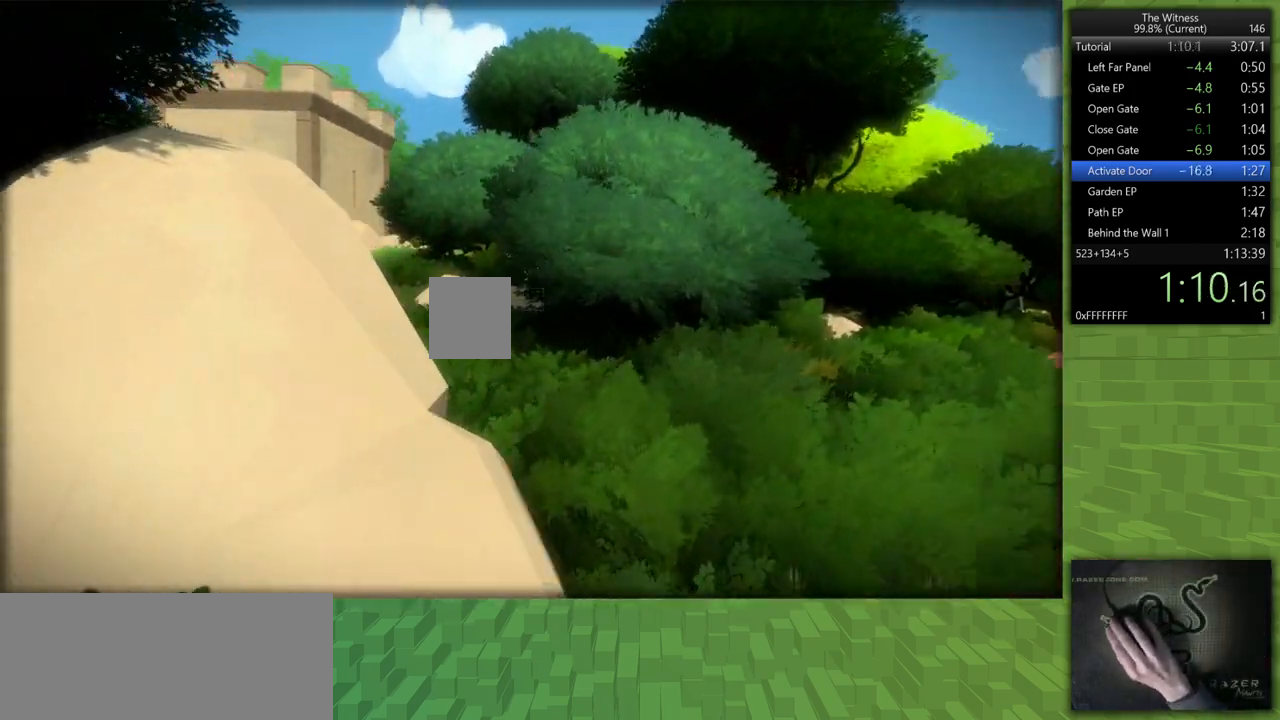
{"keys": ["shift", "w"], "mouse": [], "events": [[117, "d", "up"]]}
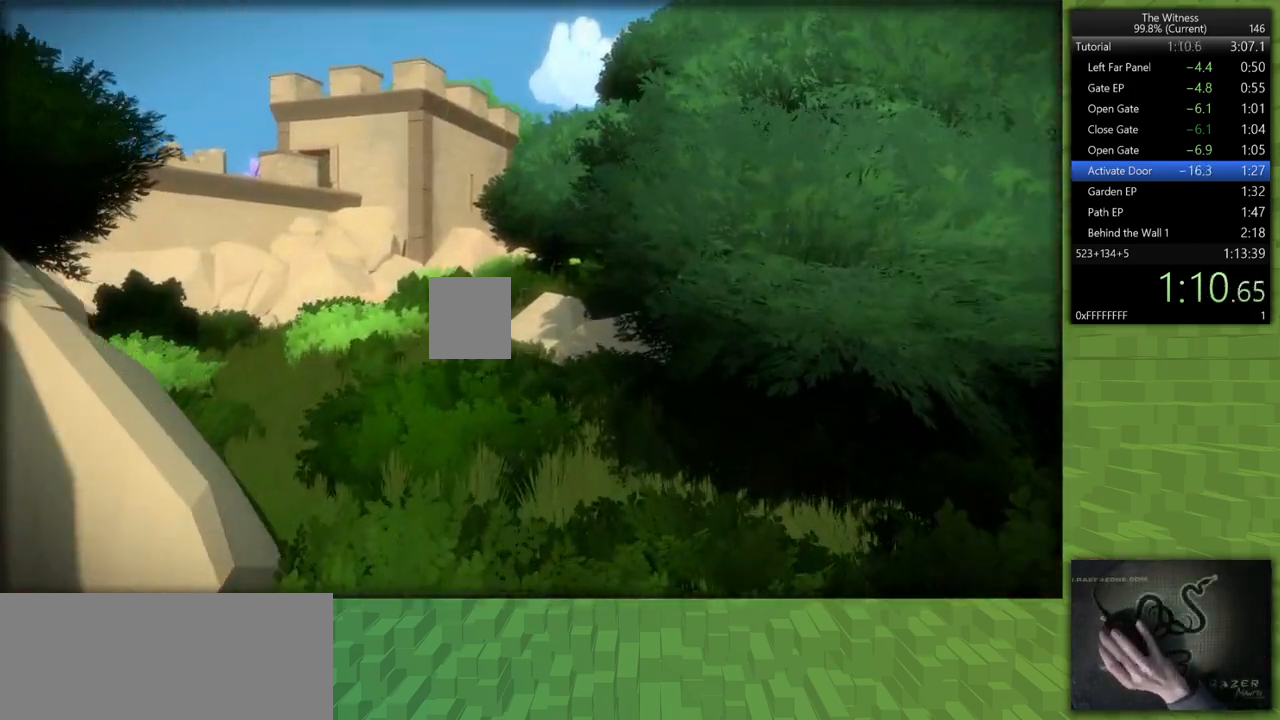
{"keys": ["shift", "w"], "mouse": [], "events": [[83, "a", "down"], [233, "a", "up"]]}
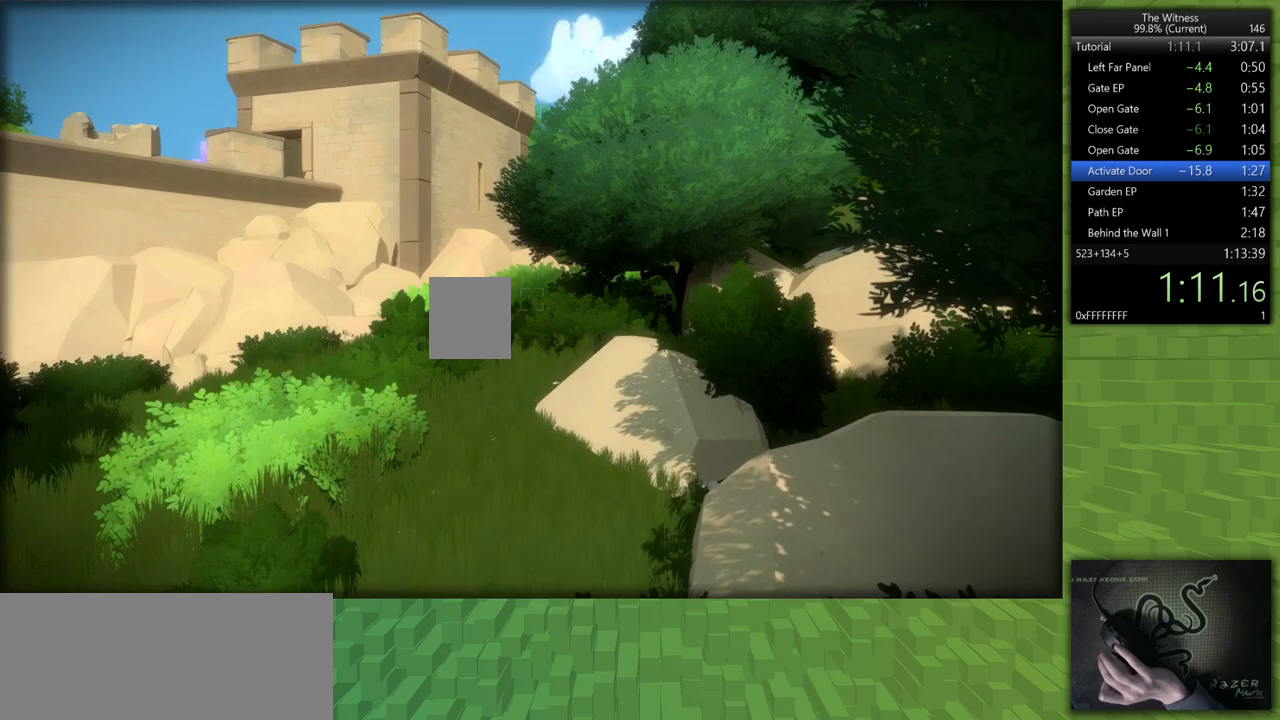
{"keys": ["shift", "w"], "mouse": [], "events": []}